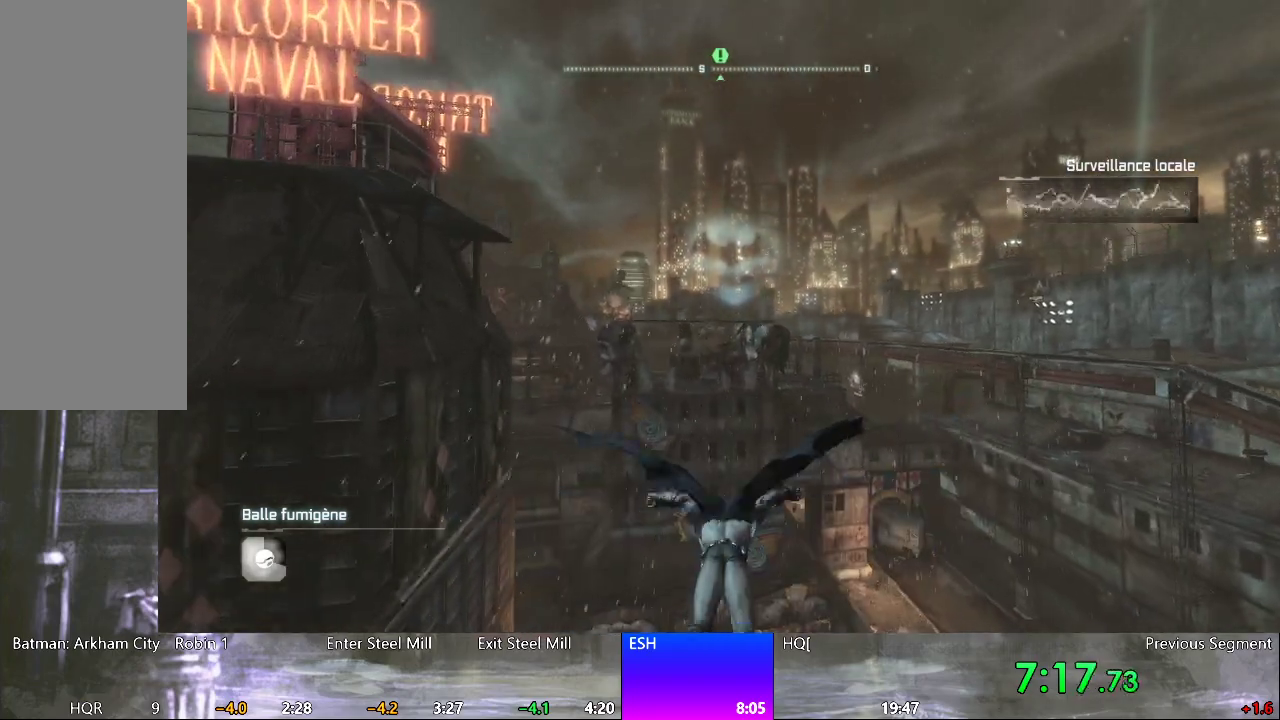
Gameplay with keyboard and mouse; each line is a JSON object with the keys and mouse buttons held at the frame after it. "events" lists presses ("down") and releases ("up") of "1", "2", "3", "4", "5", "a", "alt", "c", "caps_lock", "ctrl", "d", "e", "f", "q", "r", "s", "shift", "space", "tab", "w", "x", "z", "mouse_left", "mouse_wheel" and "mouse_right" between this image and that frame as [ms after this image, input, new state], when the widget could be followed in between. "mouse_left", "mouse_wheel", "mouse_right" = the "left", "wheel", "right" buttons of the "mouse" list. No other keys are recorded. "wheel" means that the mouse wheel is clicked or scrolled. "mouse_move" is the direction in which the mouse moves at that frame (one of eight, or "still"), when it could be read.
{"keys": ["space"], "mouse": [], "mouse_move": "still", "events": []}
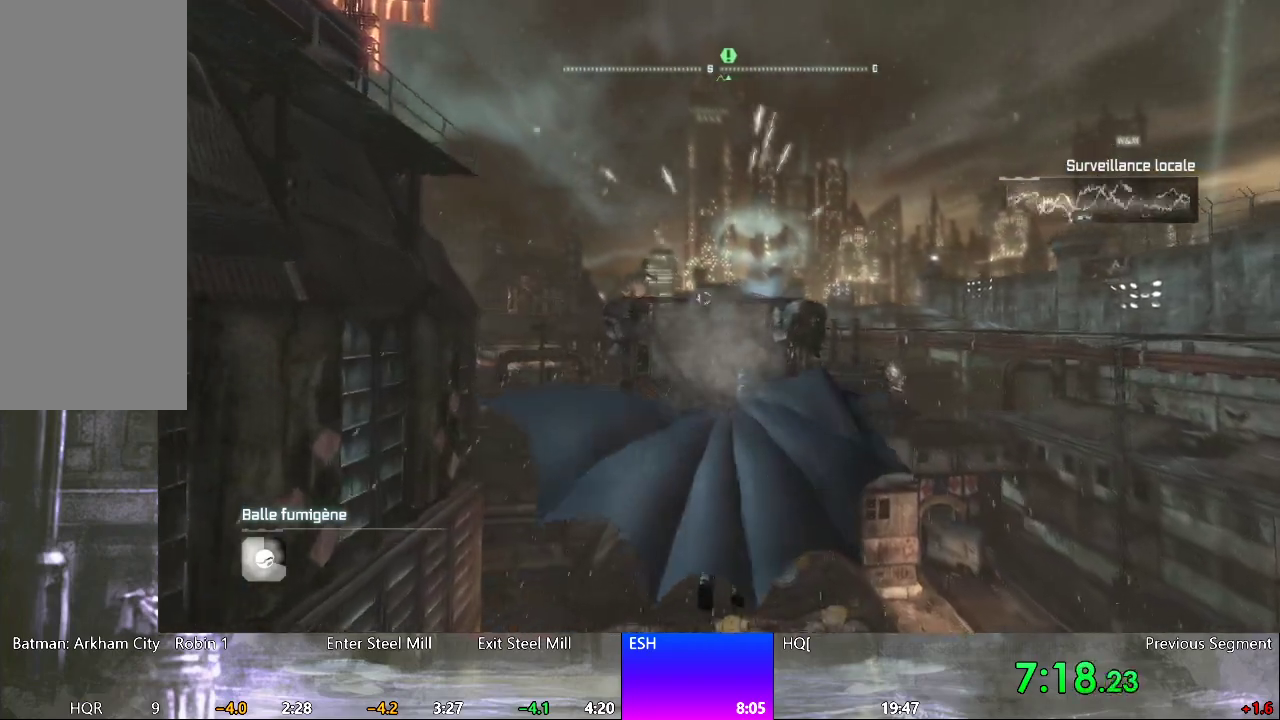
{"keys": ["space", "w"], "mouse": [], "mouse_move": "still", "events": [[17, "space", "up"], [117, "space", "down"], [200, "space", "up"], [200, "w", "down"], [250, "space", "down"]]}
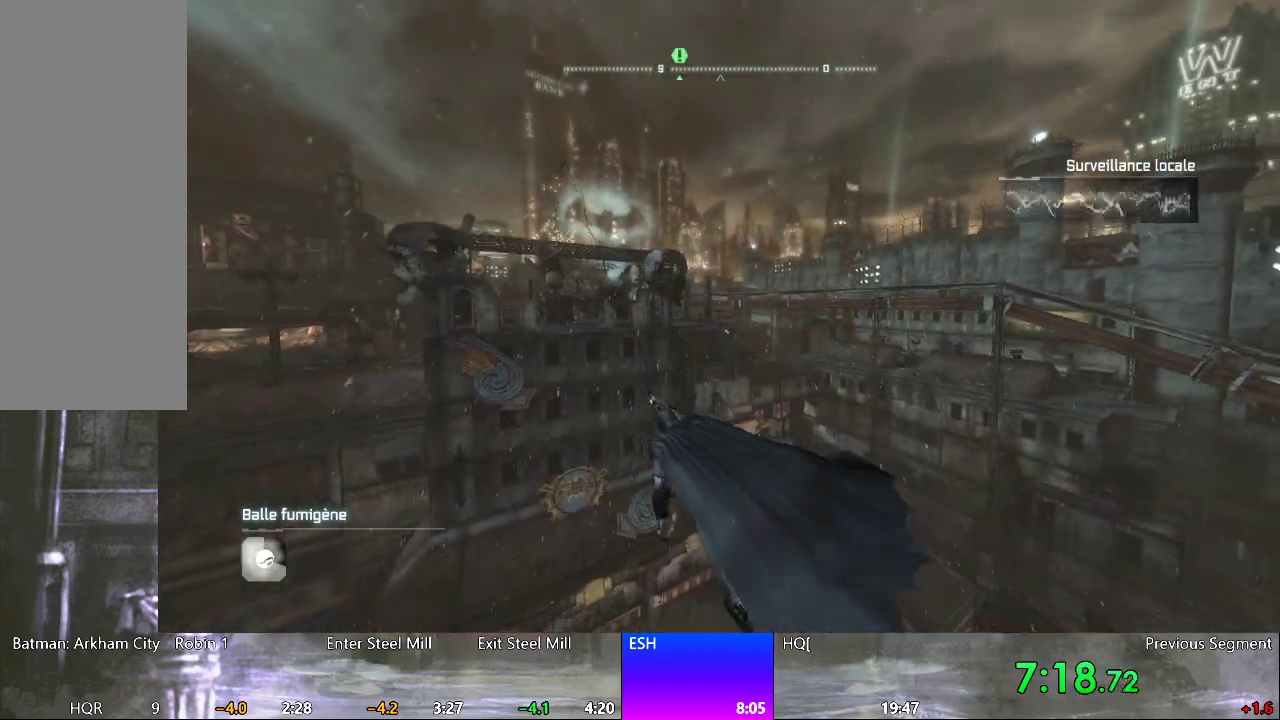
{"keys": ["space", "w"], "mouse": [], "events": []}
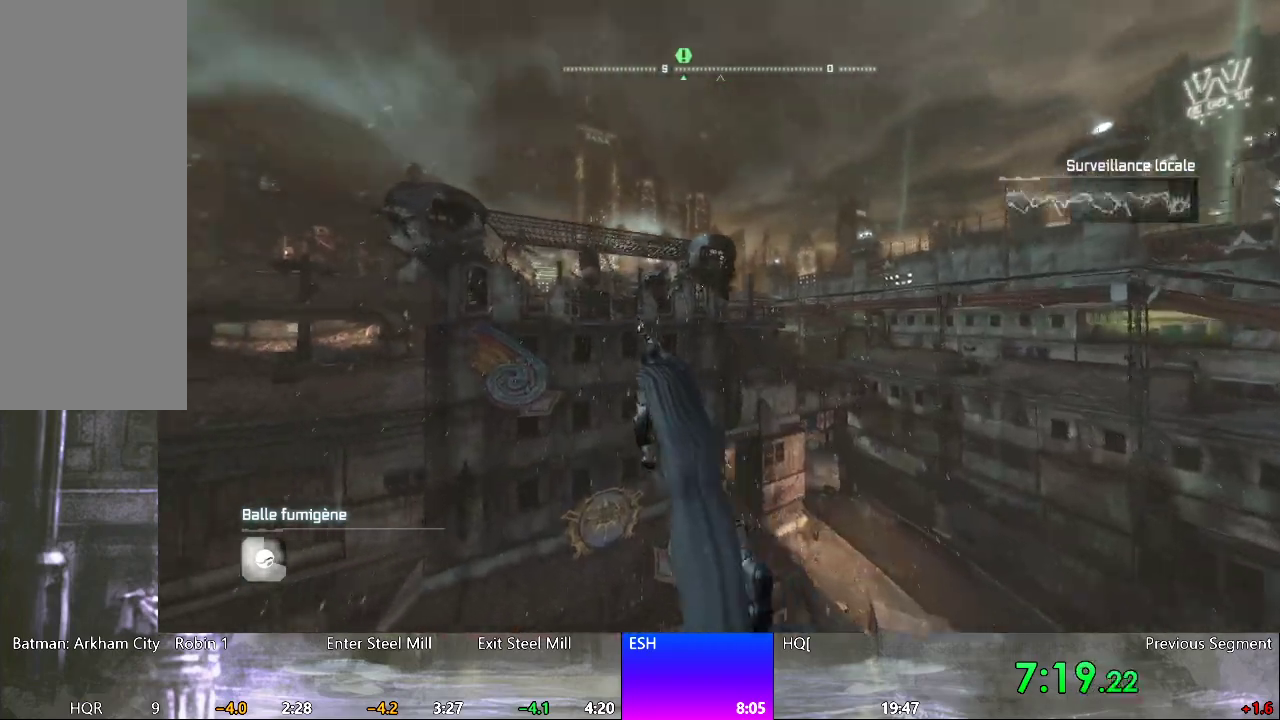
{"keys": ["space", "w"], "mouse": [], "mouse_move": "still", "events": [[200, "mouse_left", "down"], [200, "mouse_right", "down"], [333, "mouse_left", "up"], [333, "mouse_right", "up"]]}
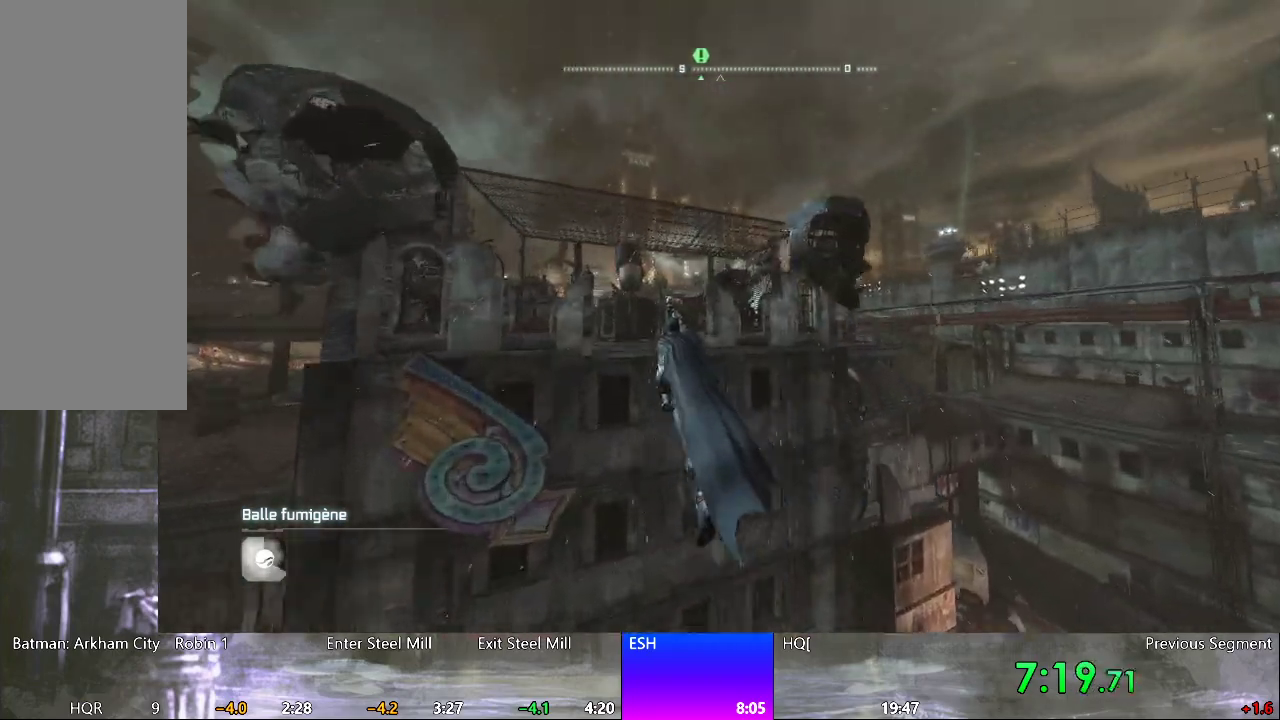
{"keys": ["space", "w"], "mouse": [], "mouse_move": "still", "events": []}
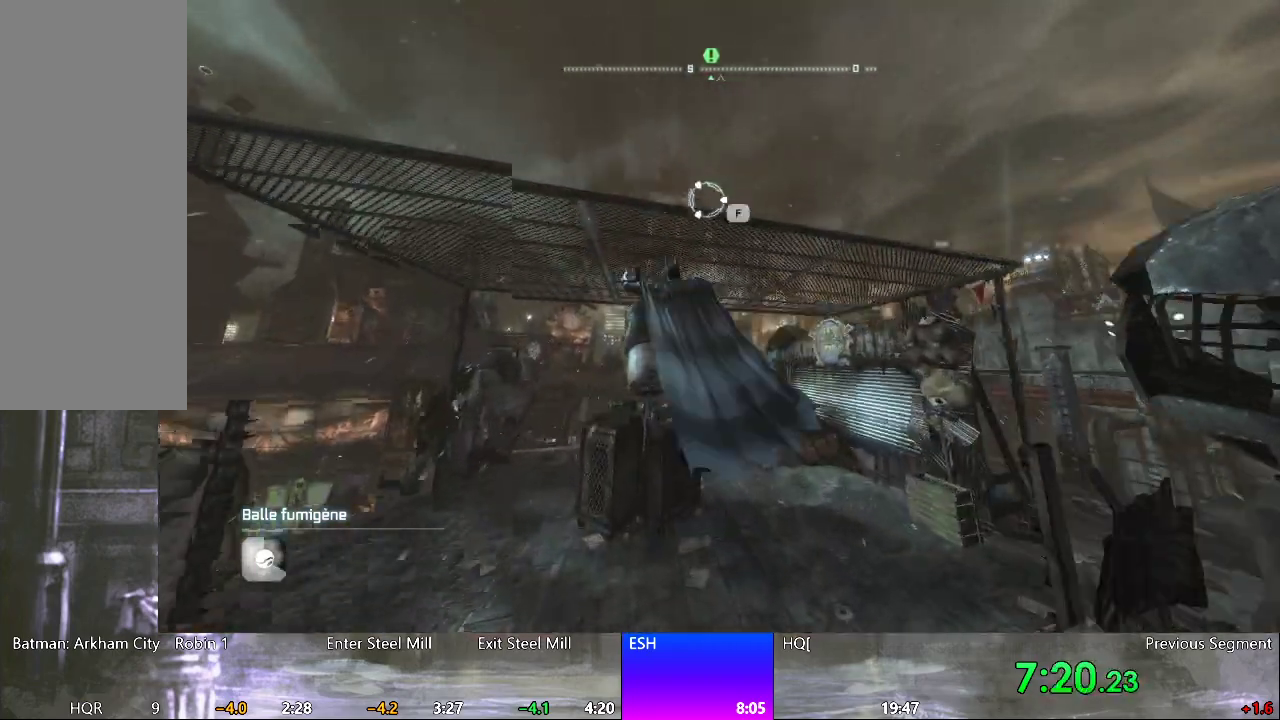
{"keys": ["space", "w"], "mouse": [], "mouse_move": "still", "events": []}
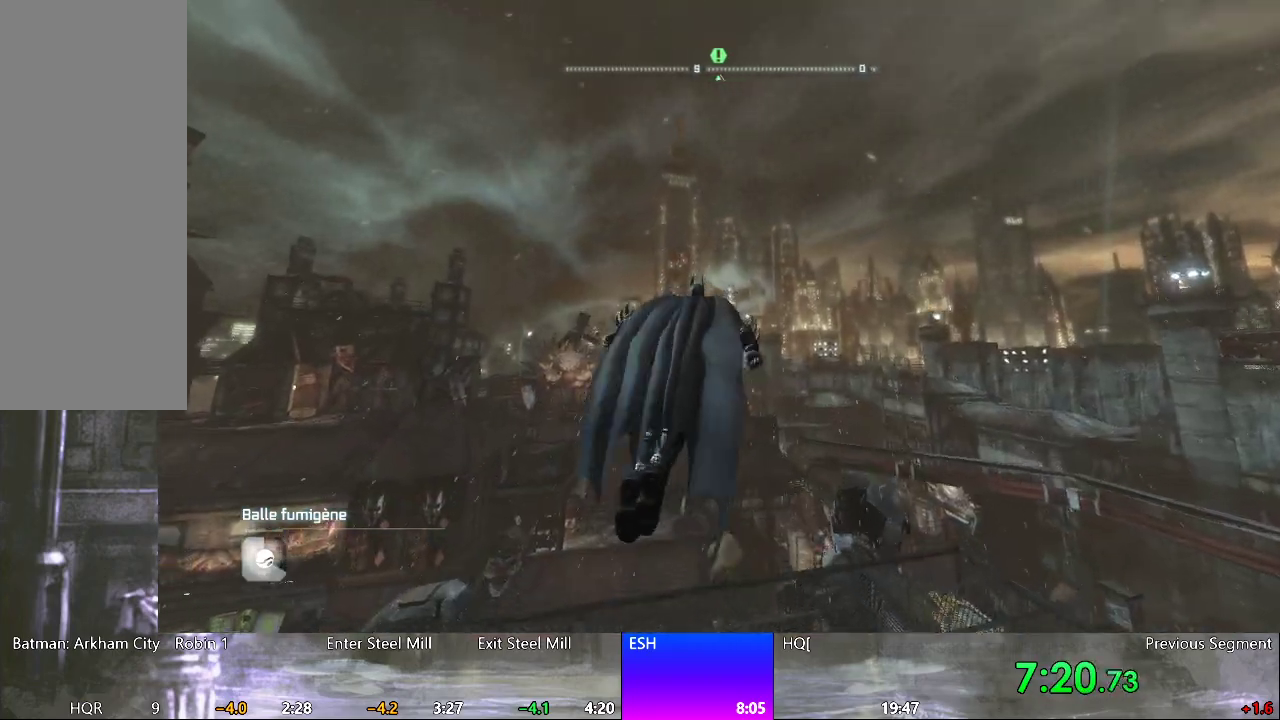
{"keys": ["space"], "mouse": [], "mouse_move": "still", "events": [[250, "w", "up"]]}
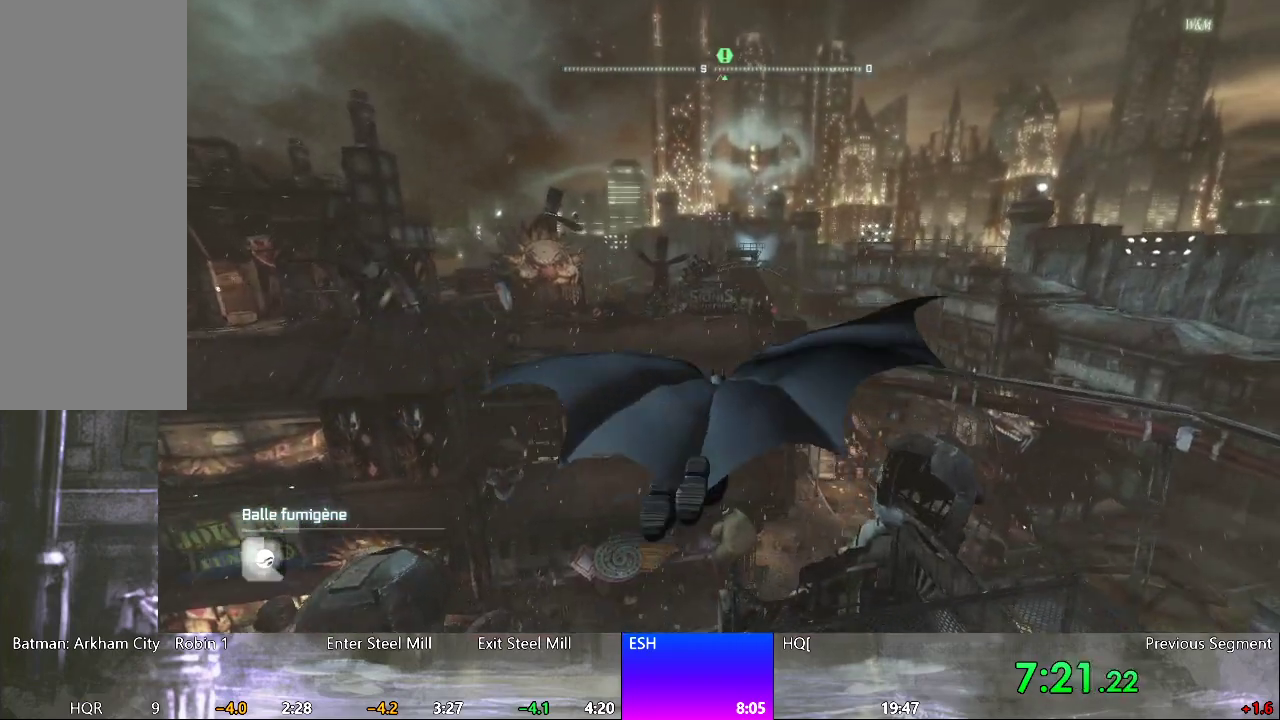
{"keys": ["space"], "mouse": [], "mouse_move": "still", "events": []}
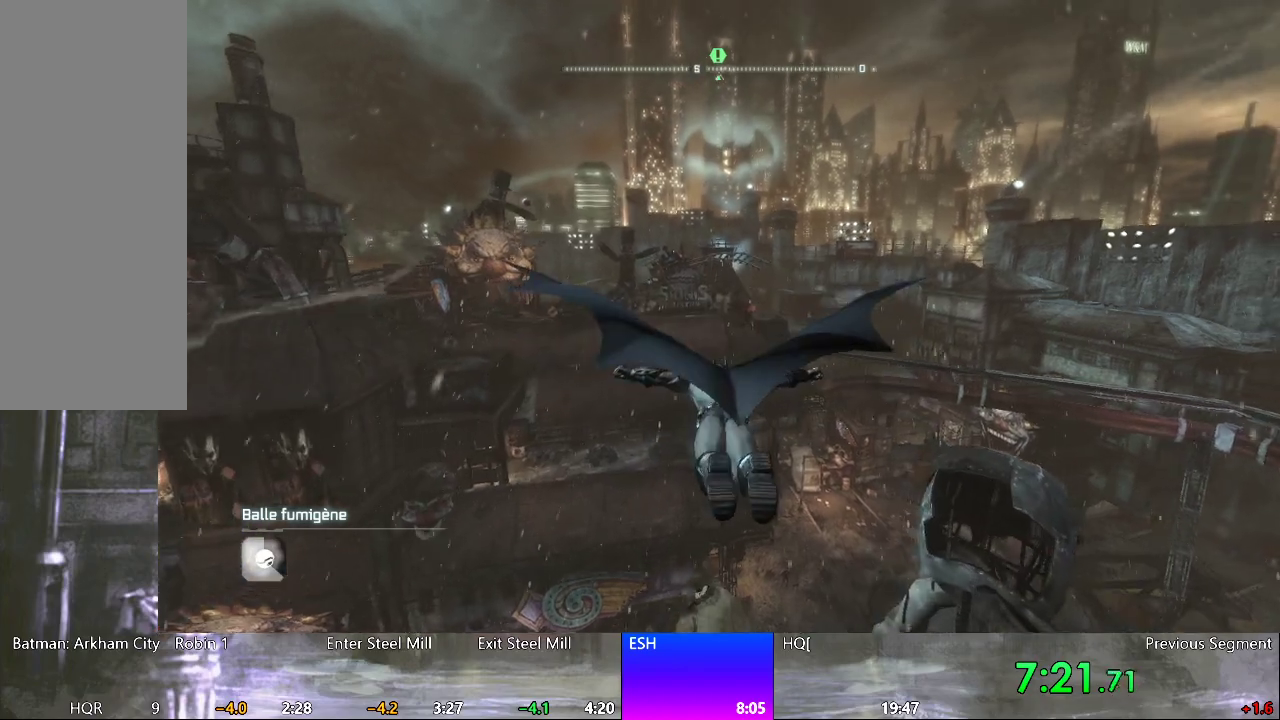
{"keys": ["space"], "mouse": [], "mouse_move": "still", "events": []}
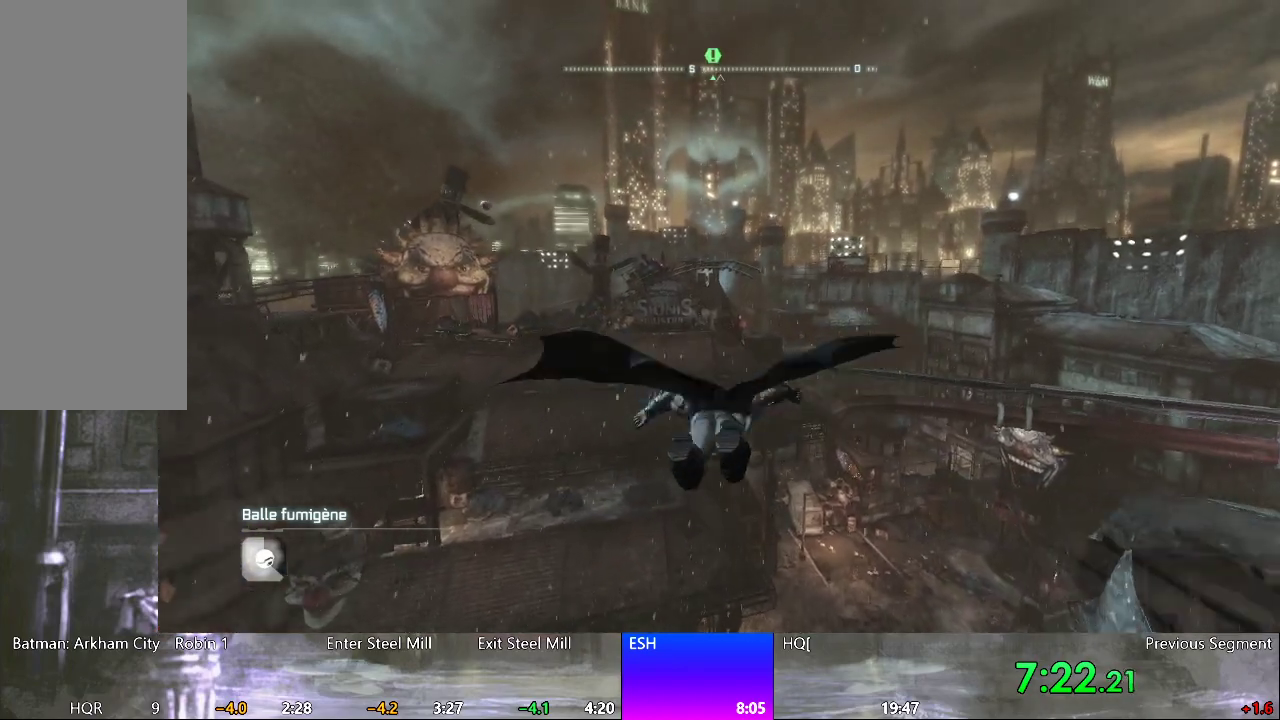
{"keys": ["space"], "mouse": [], "mouse_move": "still", "events": []}
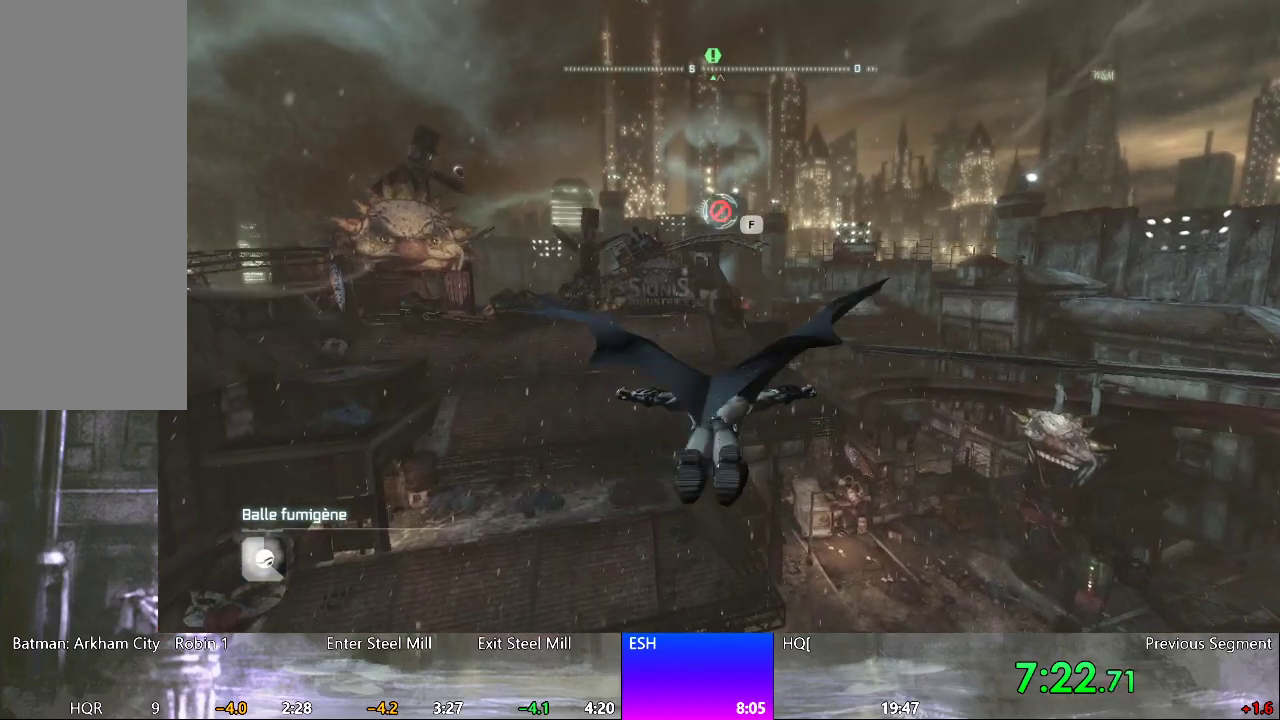
{"keys": ["space"], "mouse": [], "mouse_move": "still", "events": []}
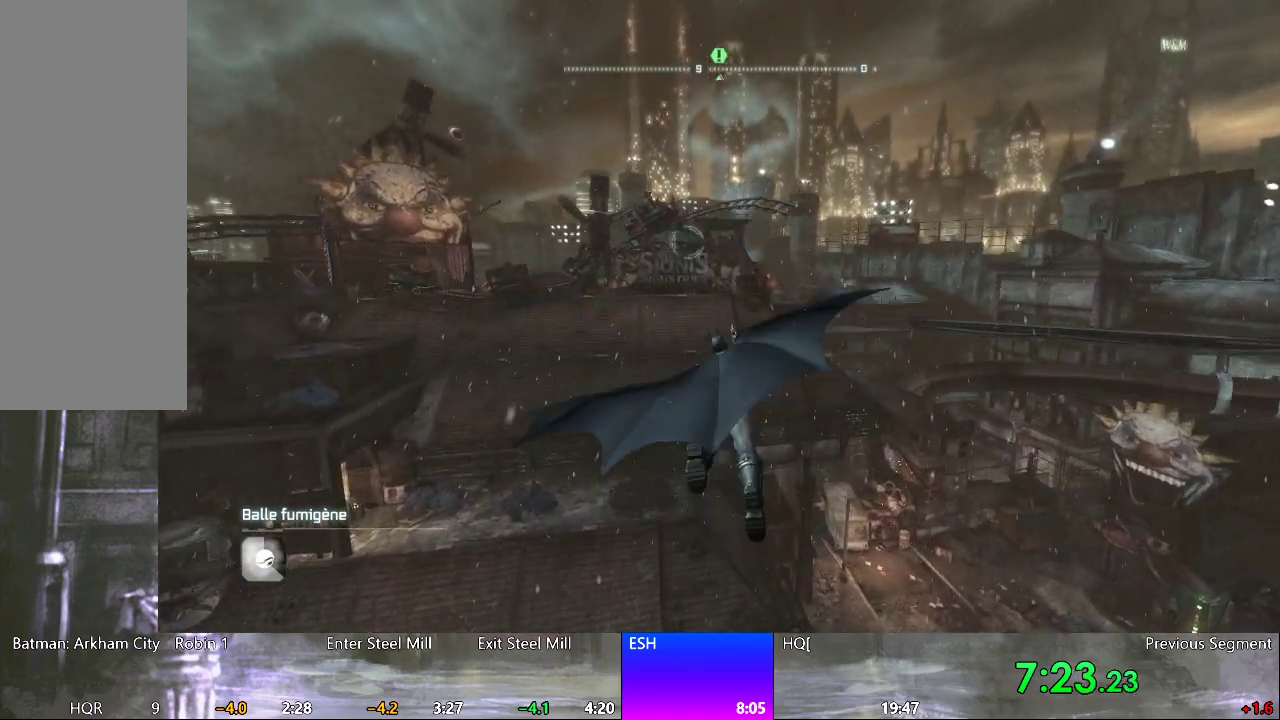
{"keys": ["d", "space"], "mouse": [], "mouse_move": "still", "events": [[317, "space", "up"], [417, "d", "down"], [417, "space", "down"], [467, "d", "up"], [467, "space", "up"], [500, "d", "down"], [500, "space", "down"]]}
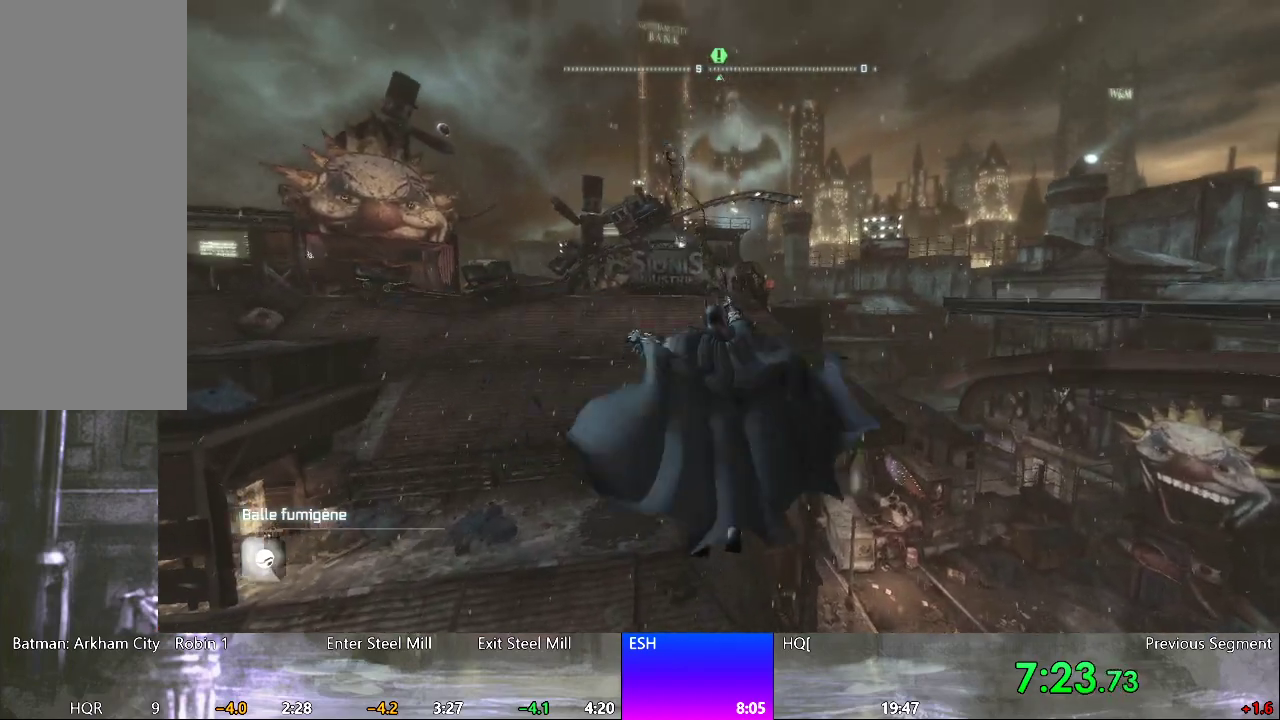
{"keys": ["d", "space"], "mouse": [], "mouse_move": "still", "events": []}
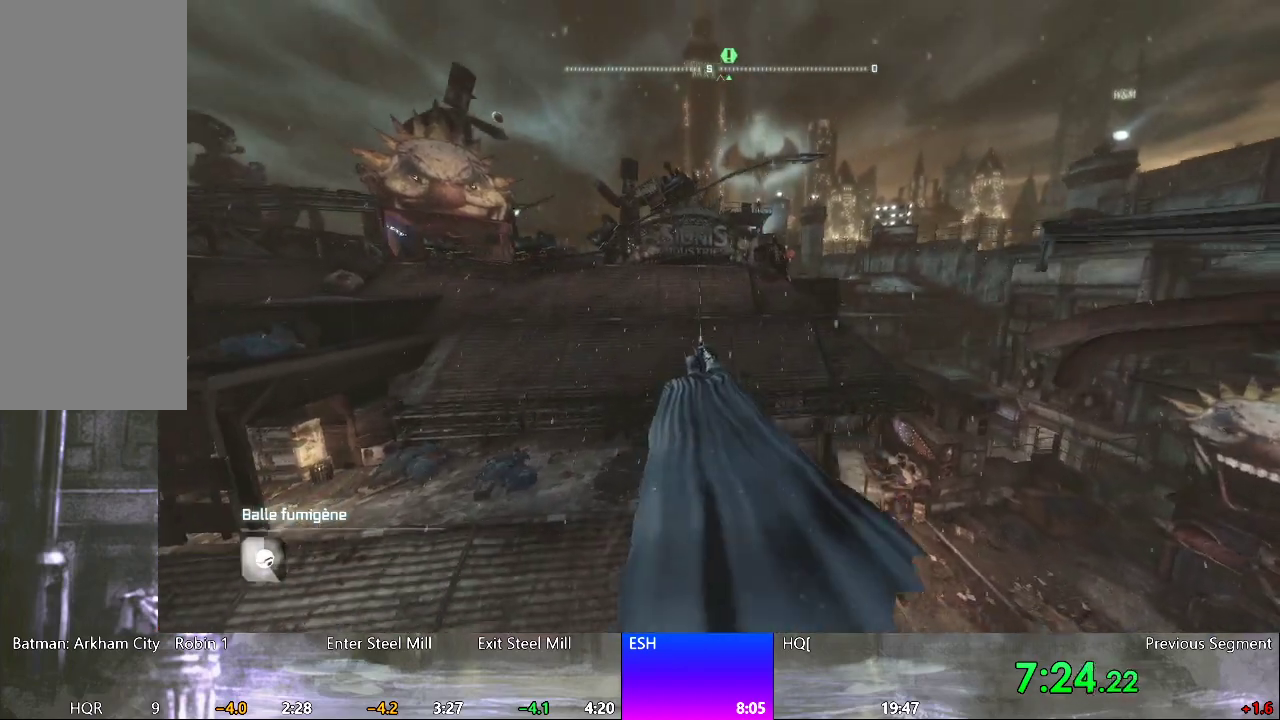
{"keys": ["d", "space"], "mouse": [], "mouse_move": "still", "events": []}
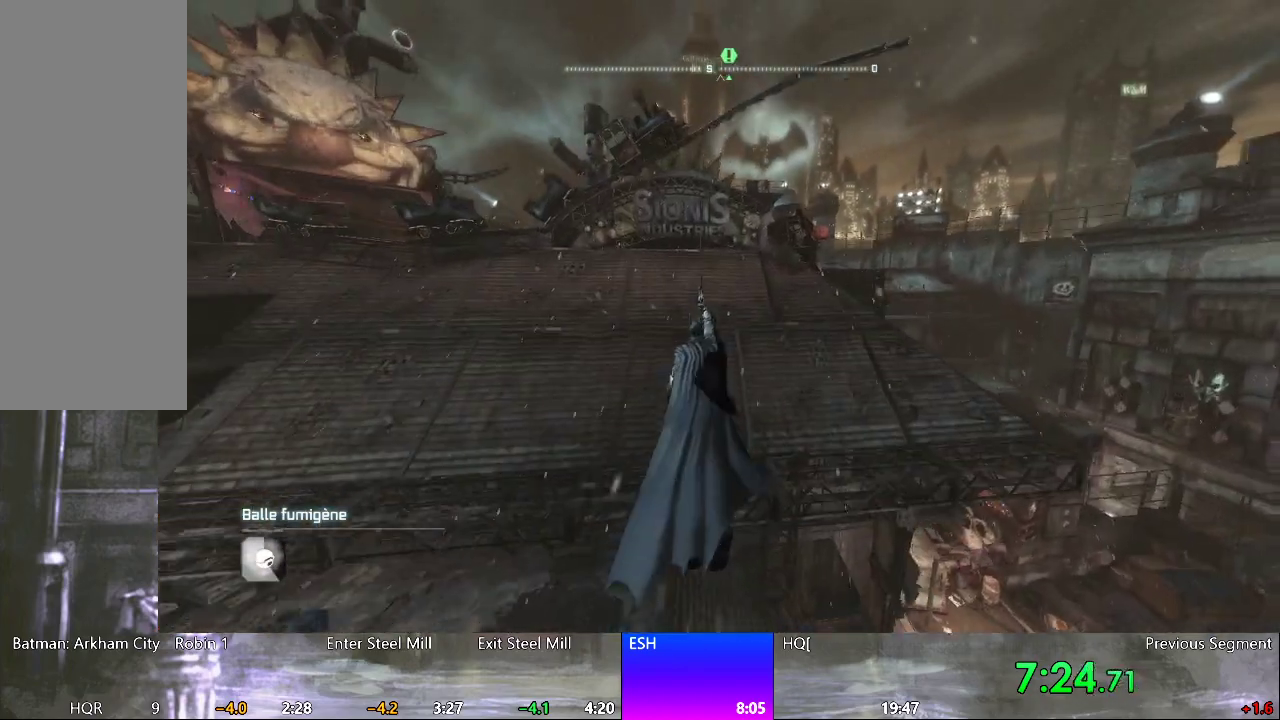
{"keys": ["d", "space"], "mouse": ["left", "right"], "mouse_move": "still", "events": [[450, "mouse_left", "down"], [450, "mouse_right", "down"]]}
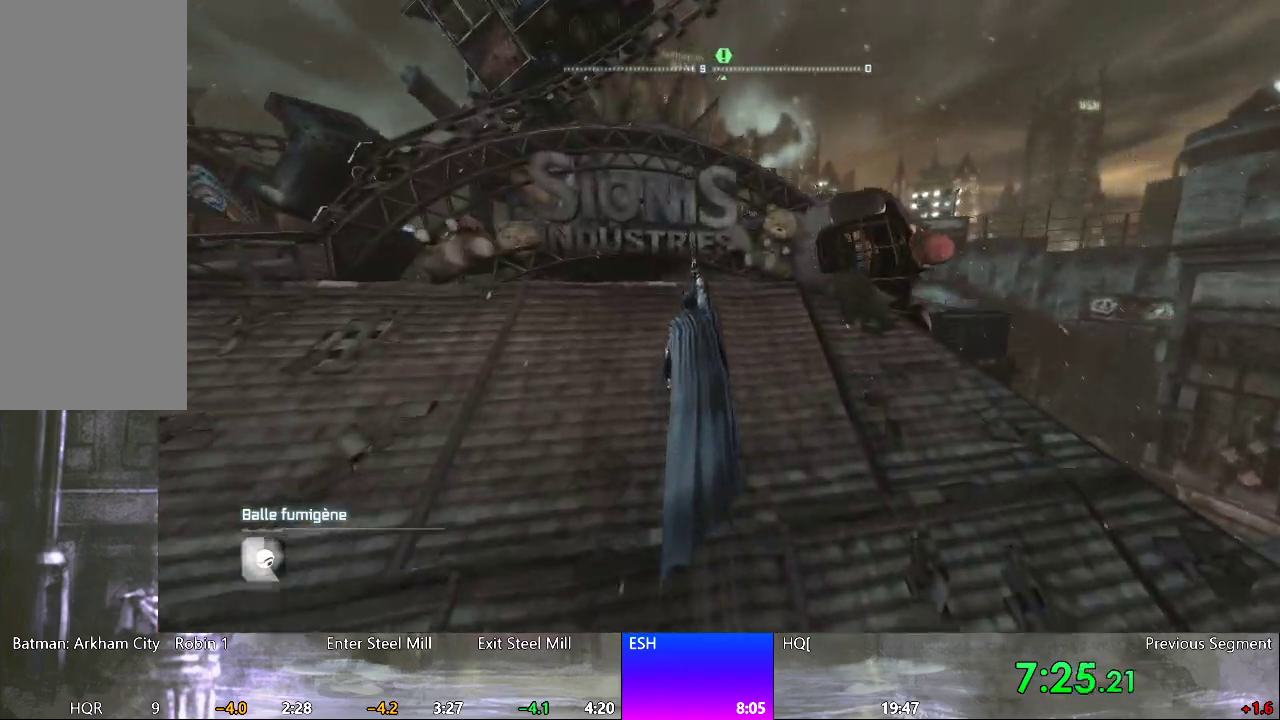
{"keys": ["d", "space"], "mouse": [], "mouse_move": "still", "events": [[50, "mouse_left", "up"], [50, "mouse_right", "up"]]}
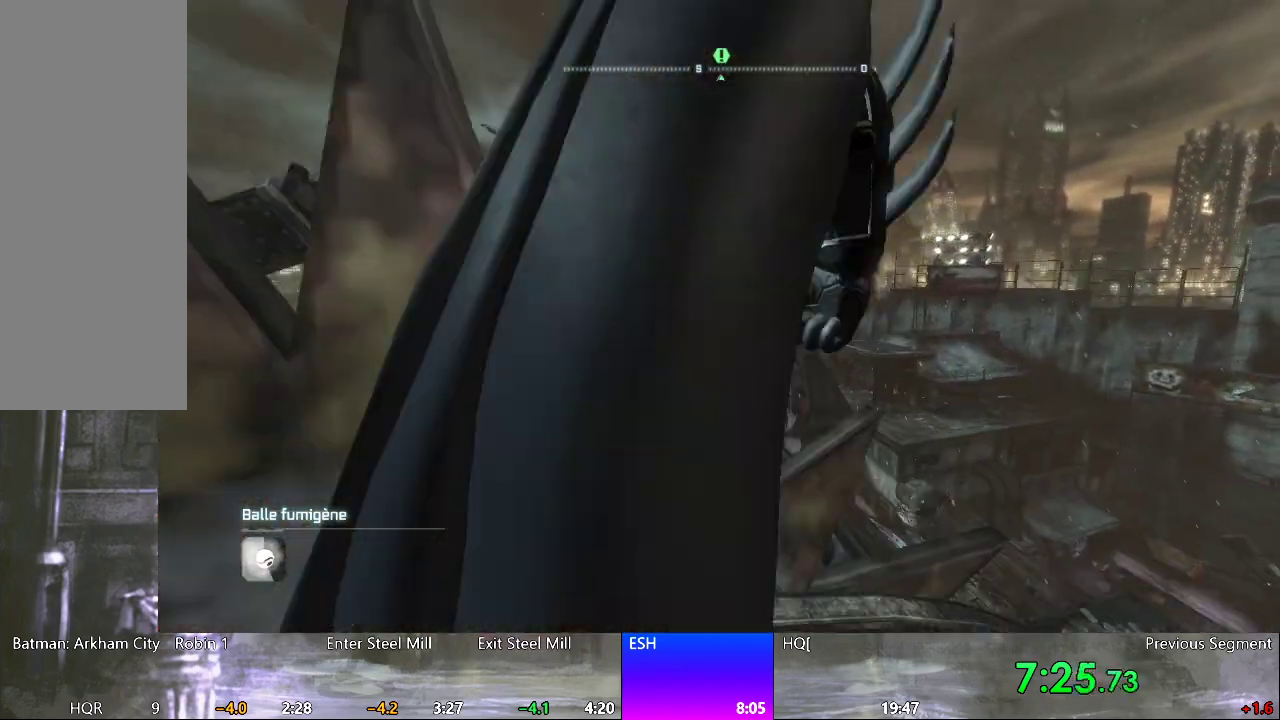
{"keys": ["space"], "mouse": [], "mouse_move": "still", "events": [[250, "d", "up"]]}
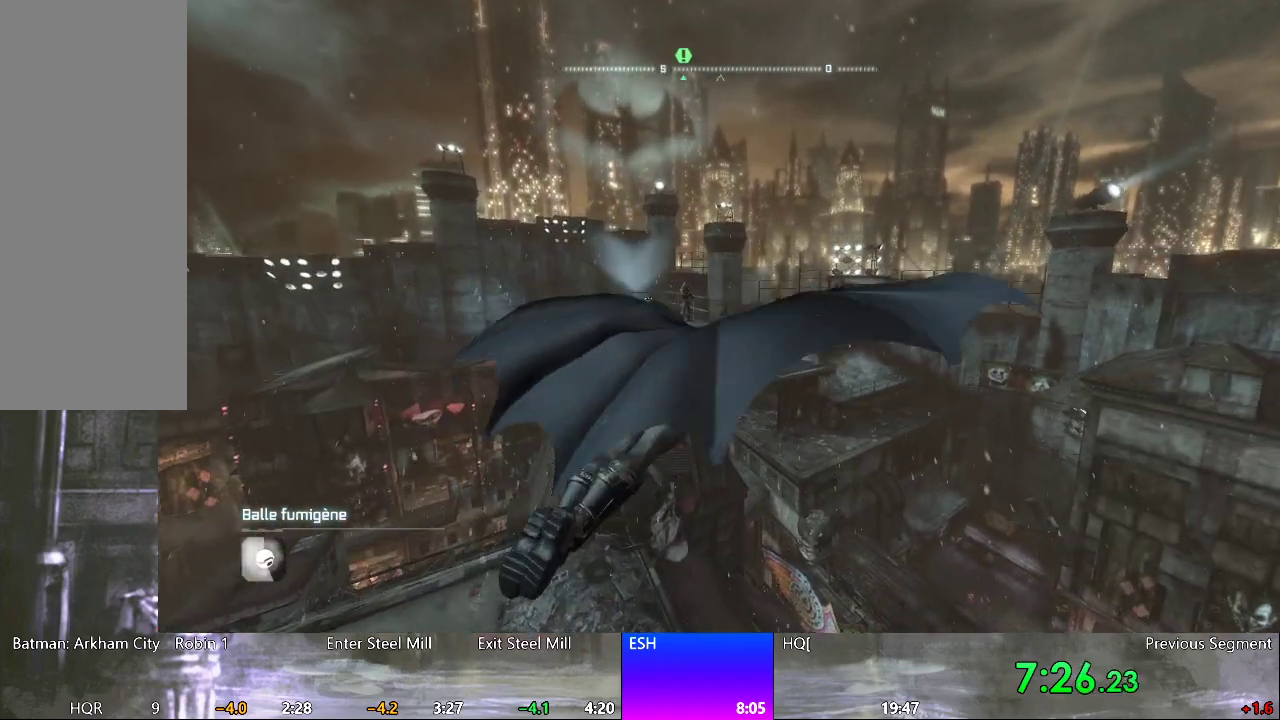
{"keys": ["space"], "mouse": [], "mouse_move": "still", "events": []}
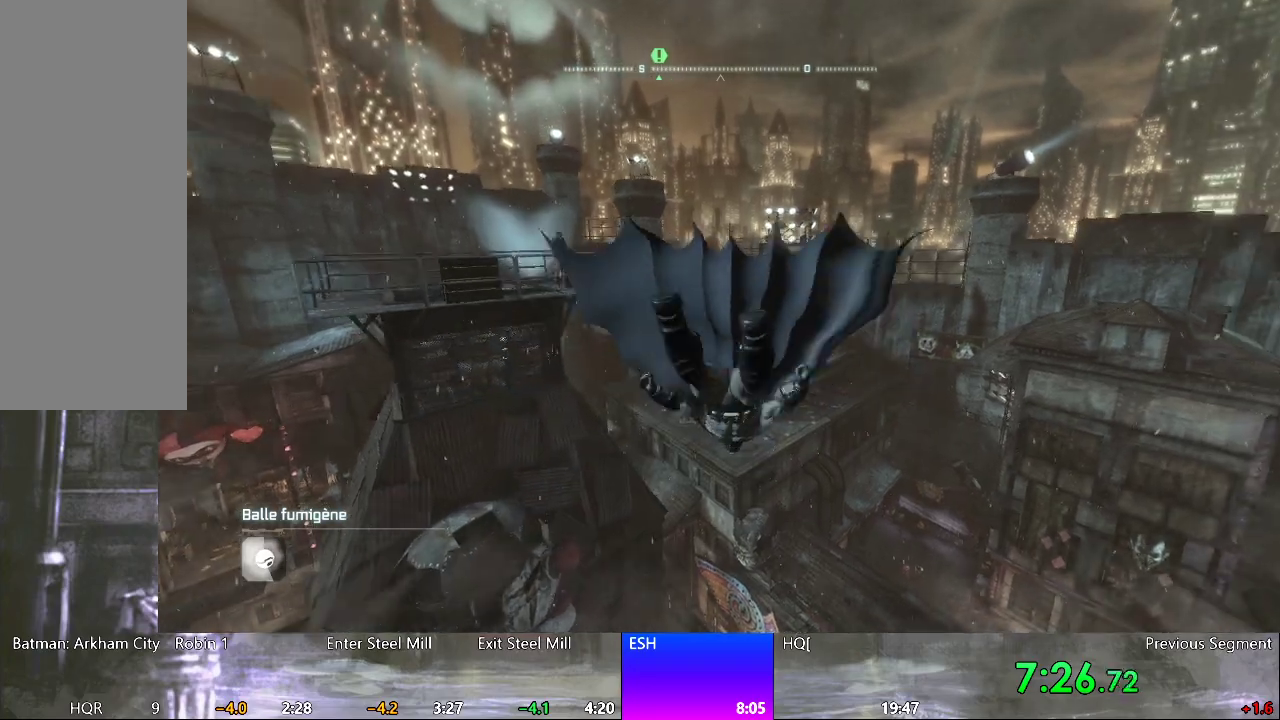
{"keys": ["space"], "mouse": [], "mouse_move": "still", "events": []}
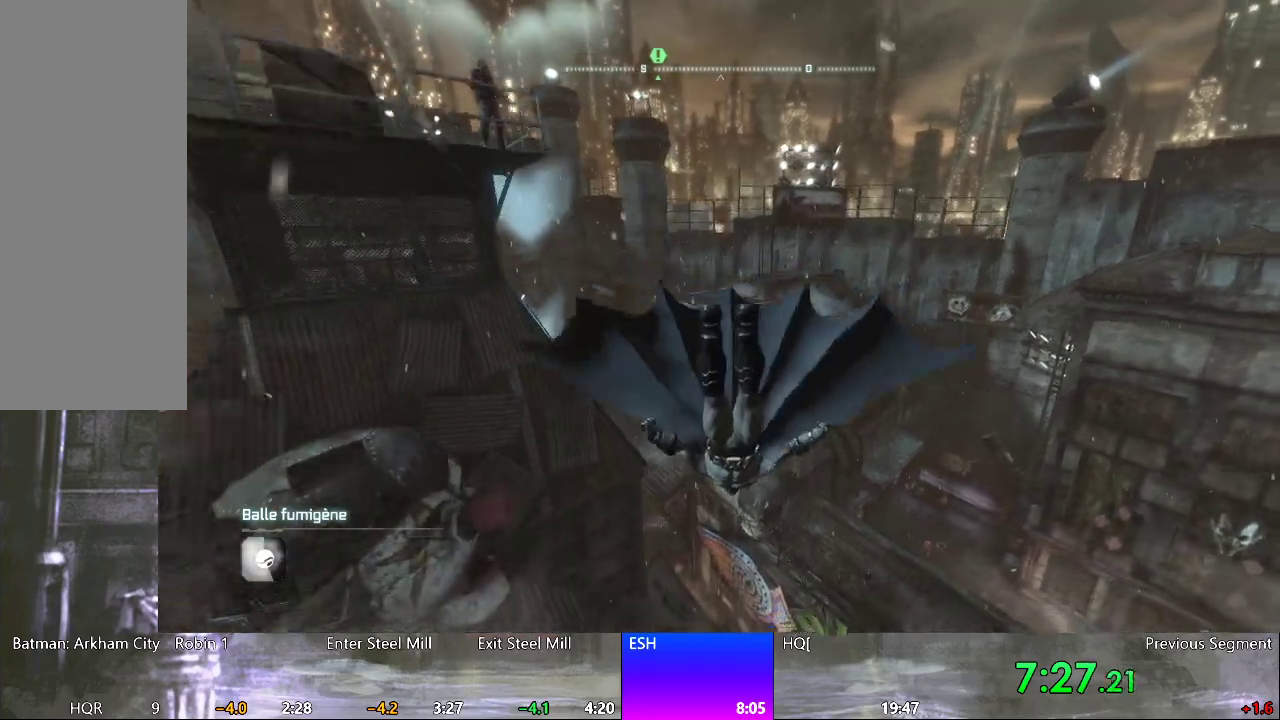
{"keys": ["space"], "mouse": [], "mouse_move": "left", "events": []}
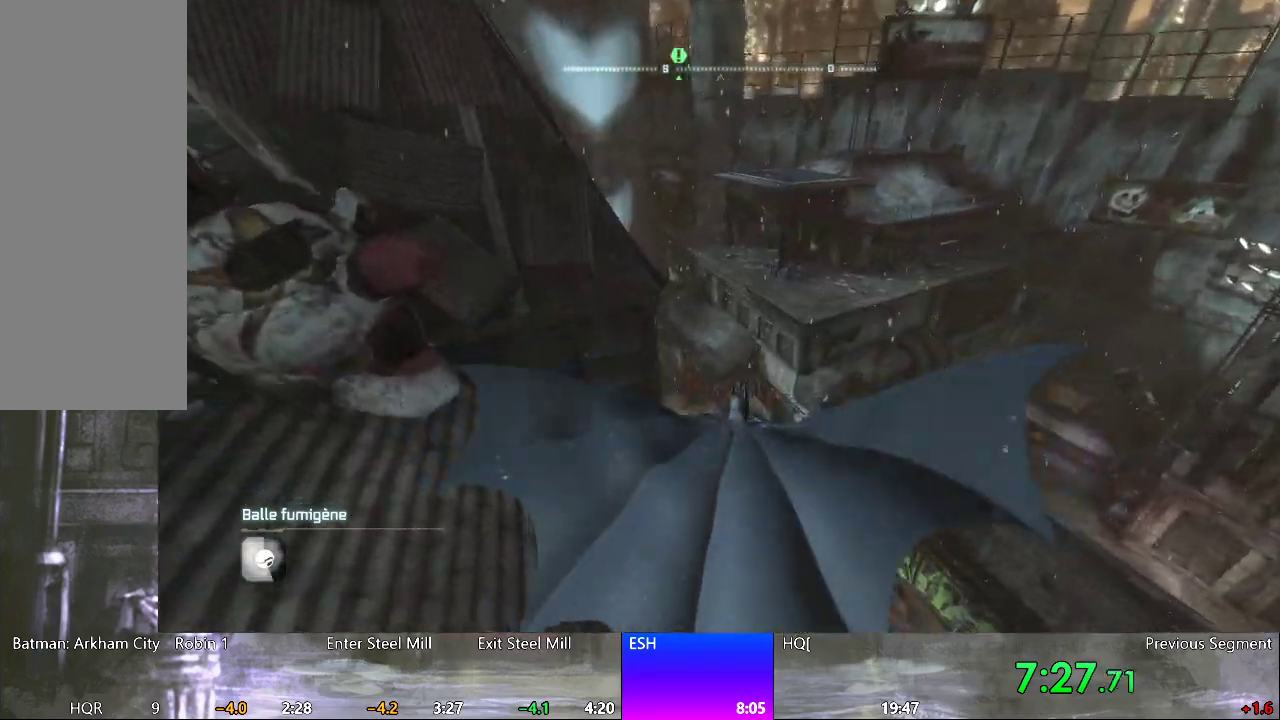
{"keys": ["space"], "mouse": [], "mouse_move": "still", "events": []}
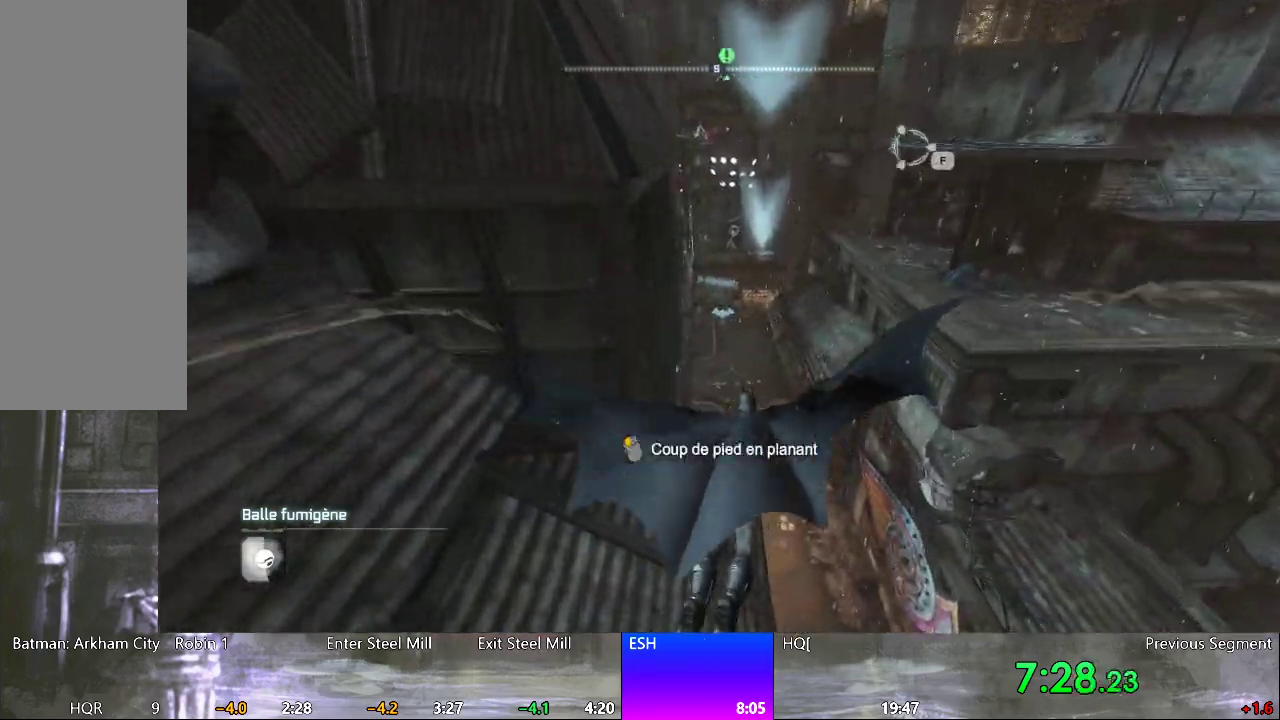
{"keys": ["space"], "mouse": [], "mouse_move": "still", "events": []}
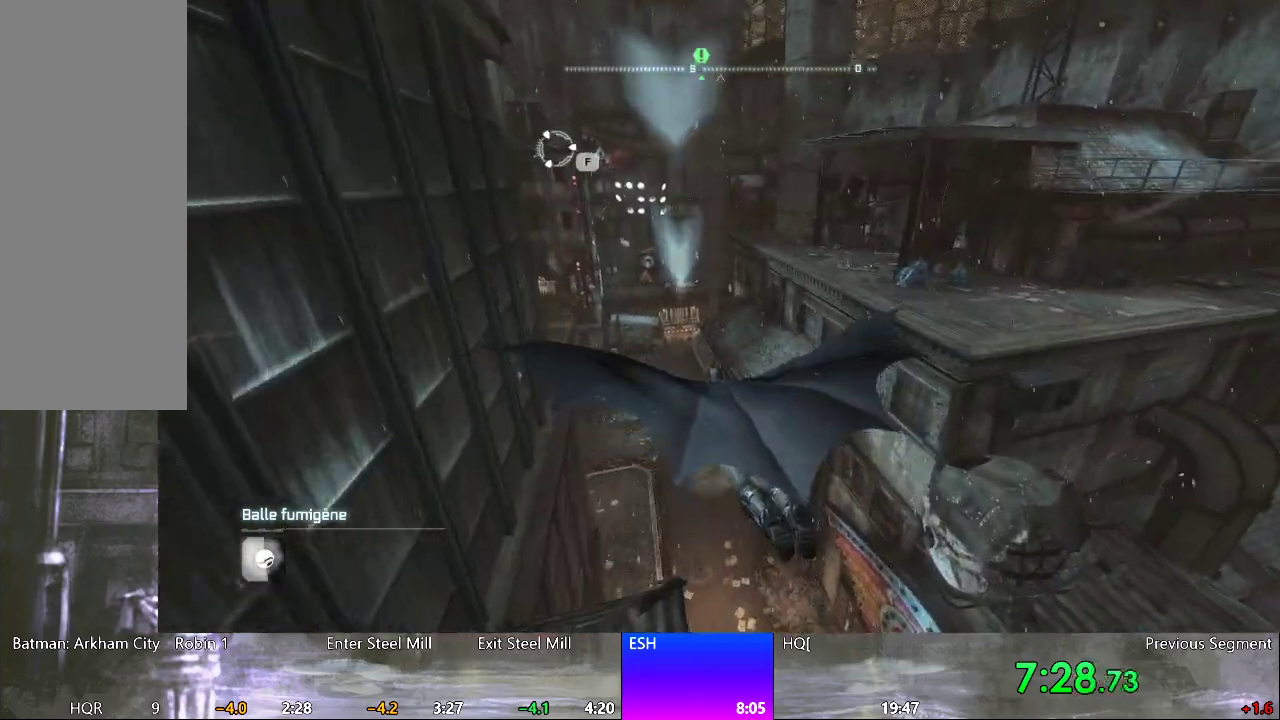
{"keys": ["space"], "mouse": [], "mouse_move": "still", "events": []}
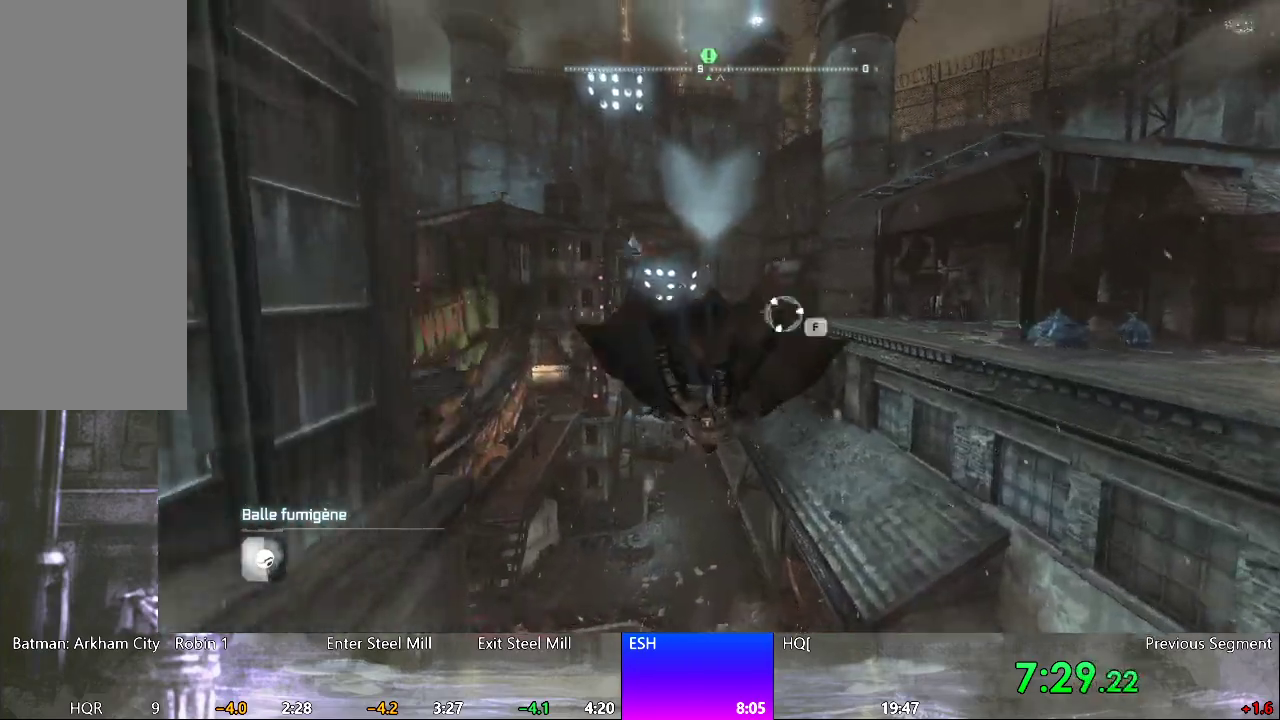
{"keys": ["space"], "mouse": [], "mouse_move": "still", "events": []}
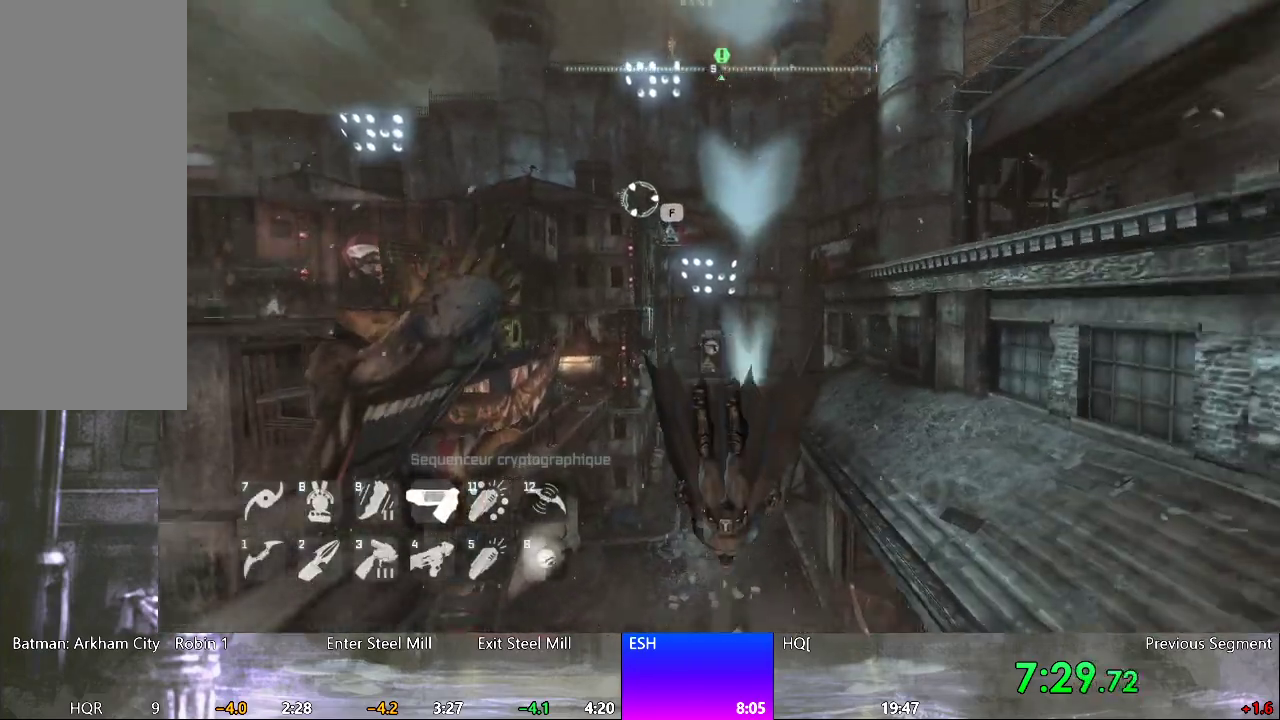
{"keys": ["space"], "mouse": [], "mouse_move": "still", "events": []}
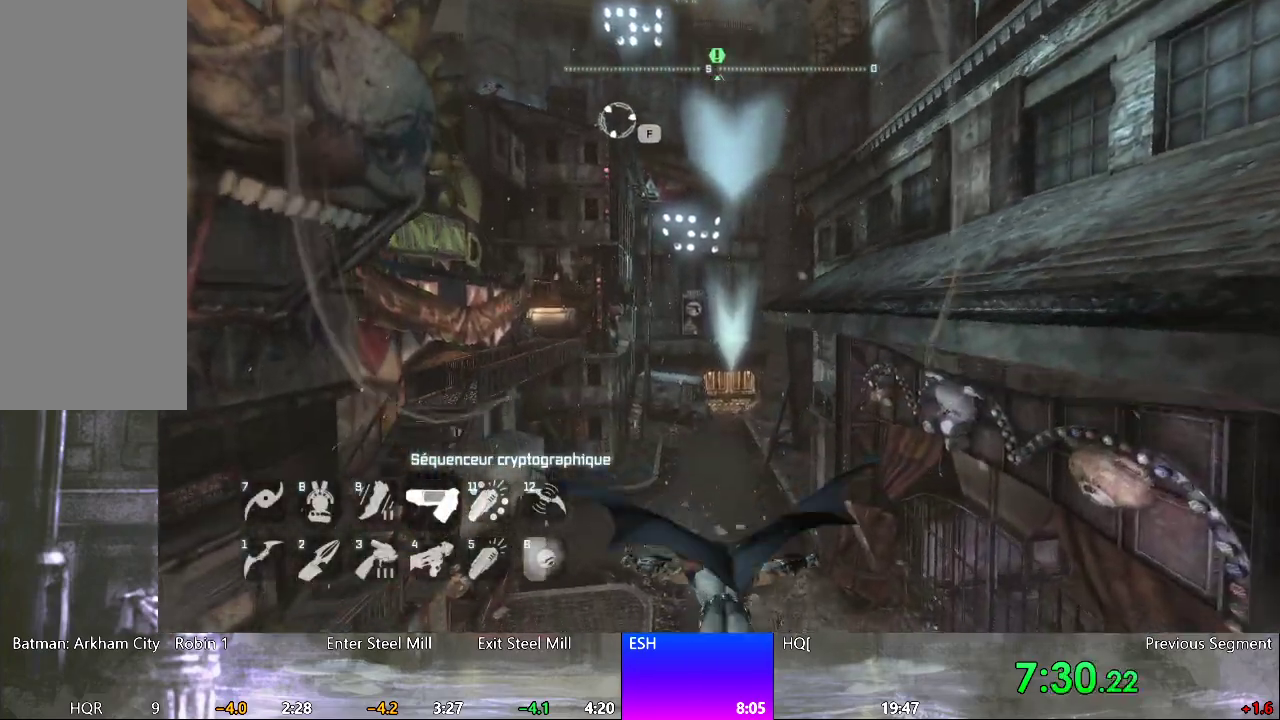
{"keys": ["space"], "mouse": [], "mouse_move": "still", "events": []}
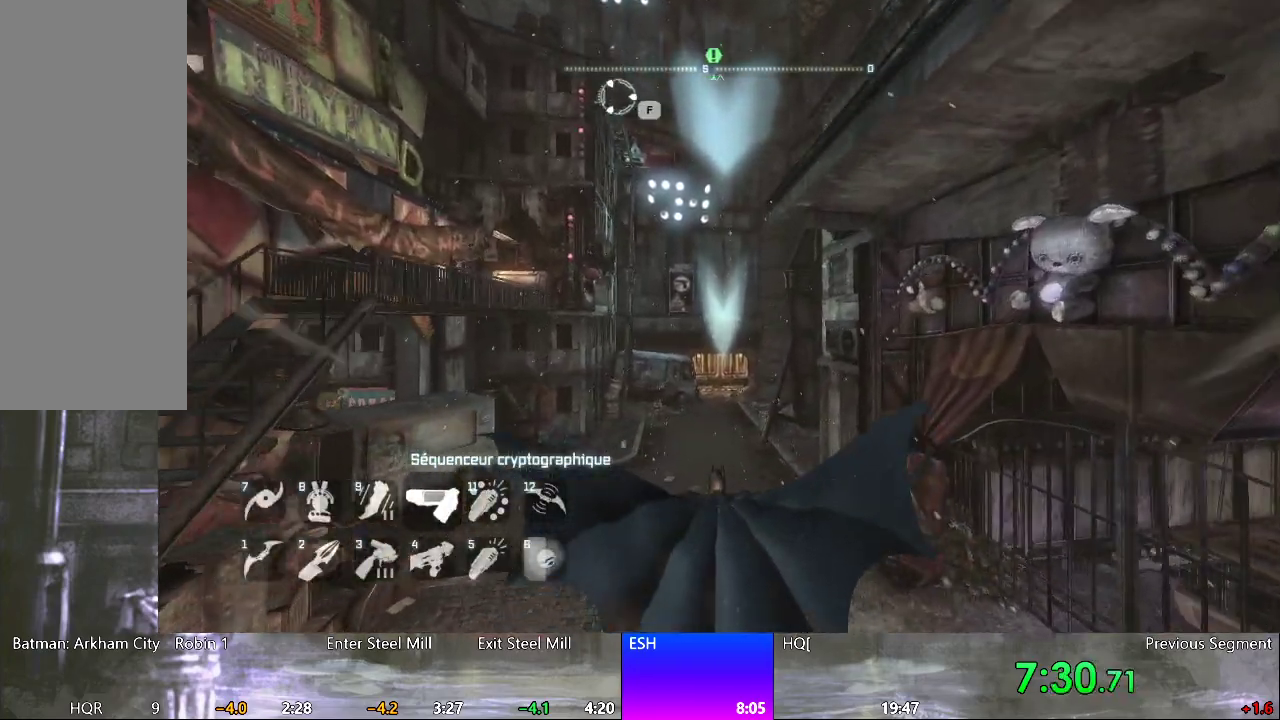
{"keys": ["space"], "mouse": [], "mouse_move": "still", "events": []}
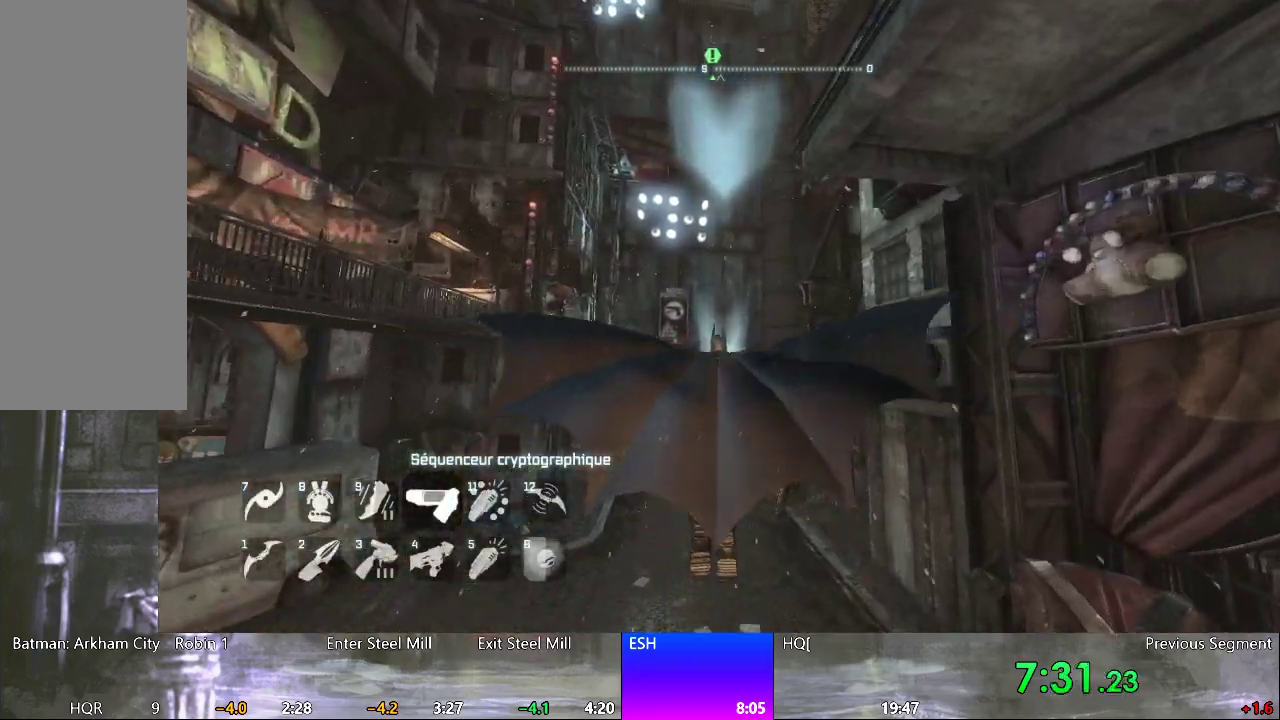
{"keys": ["space"], "mouse": [], "mouse_move": "still", "events": []}
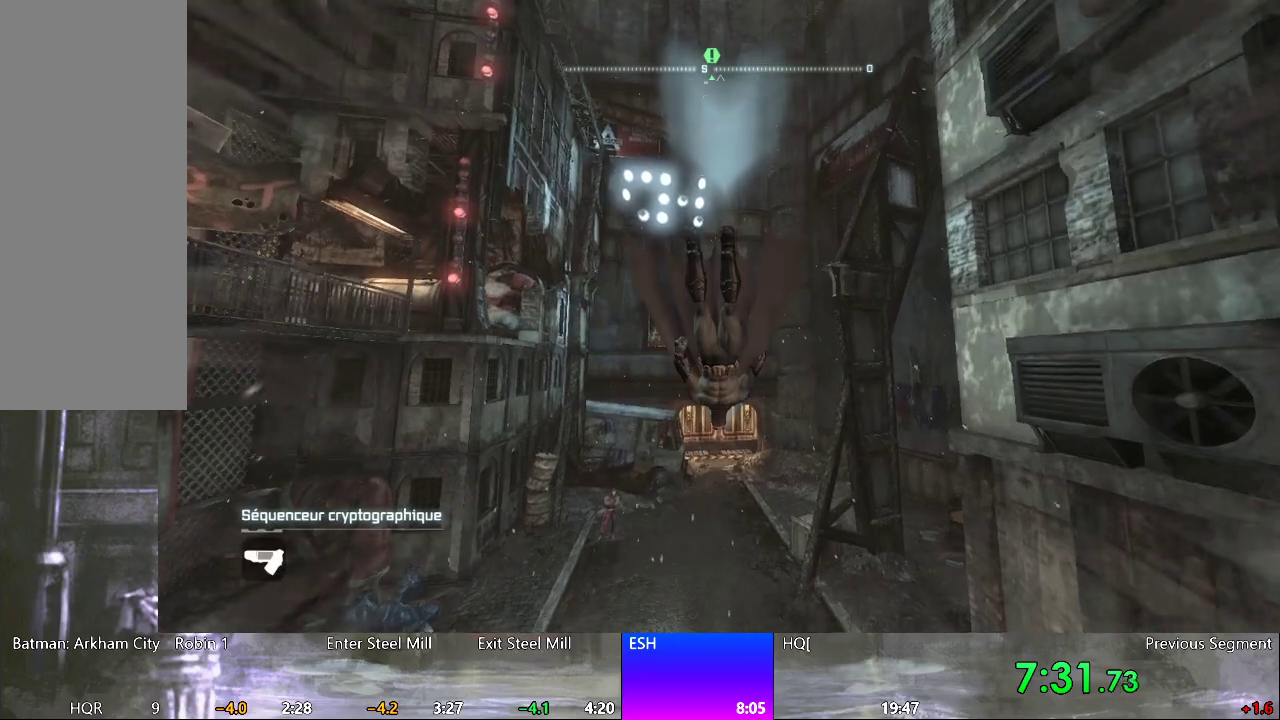
{"keys": ["space"], "mouse": [], "mouse_move": "still", "events": []}